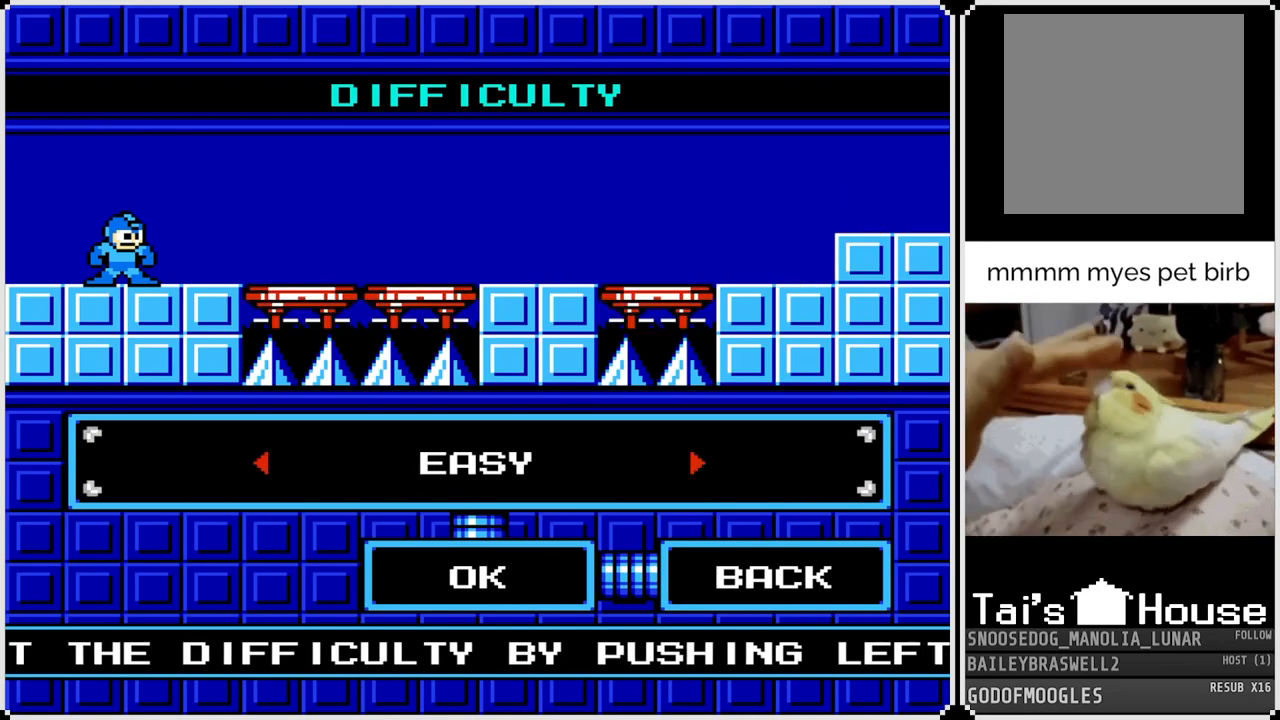
Gameplay with a controller (PlayStation layout); each line is a JSON object with the inputs held at the frame after it. "events" lists button and stick changes between this image and that frame as [ms after this image, input, new state], when the widget could be followed in between.
{"buttons": ["DPAD_RIGHT"], "left_stick": "center", "right_stick": "center", "events": [[67, "DPAD_LEFT", "up"], [234, "DPAD_RIGHT", "down"], [367, "DPAD_RIGHT", "up"], [451, "DPAD_RIGHT", "down"]]}
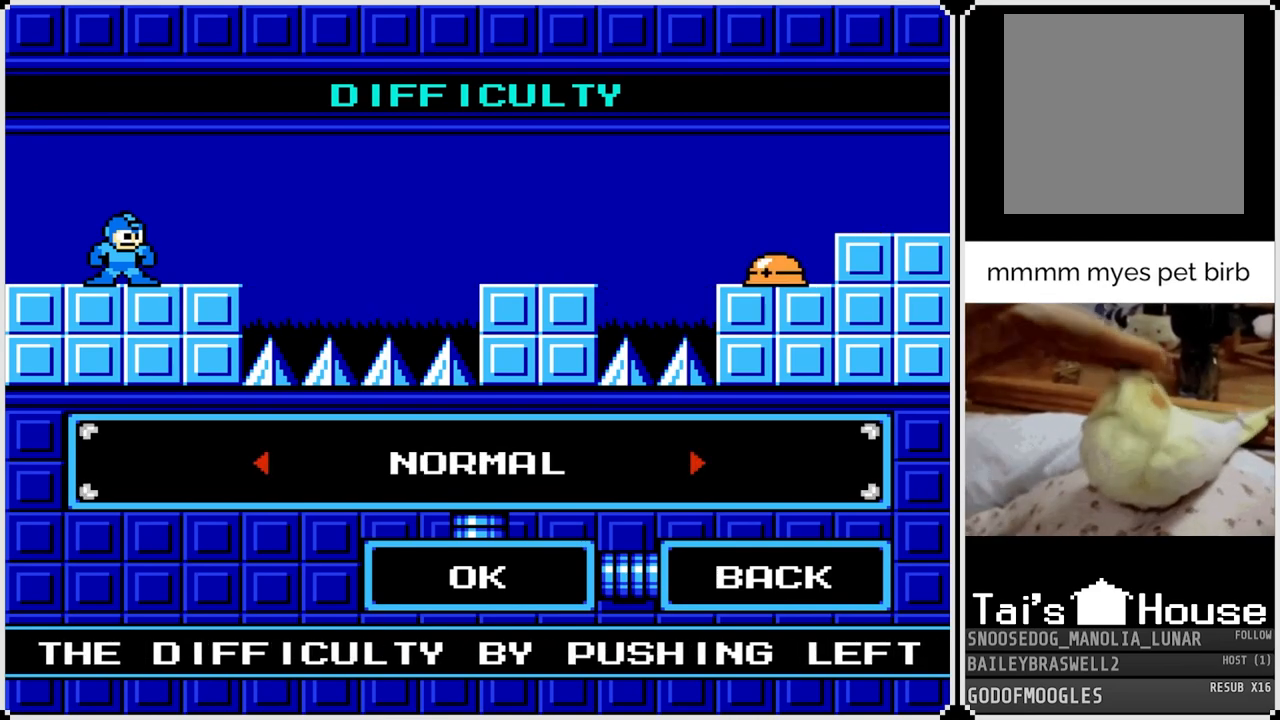
{"buttons": [], "left_stick": "center", "right_stick": "center", "events": [[66, "DPAD_RIGHT", "up"]]}
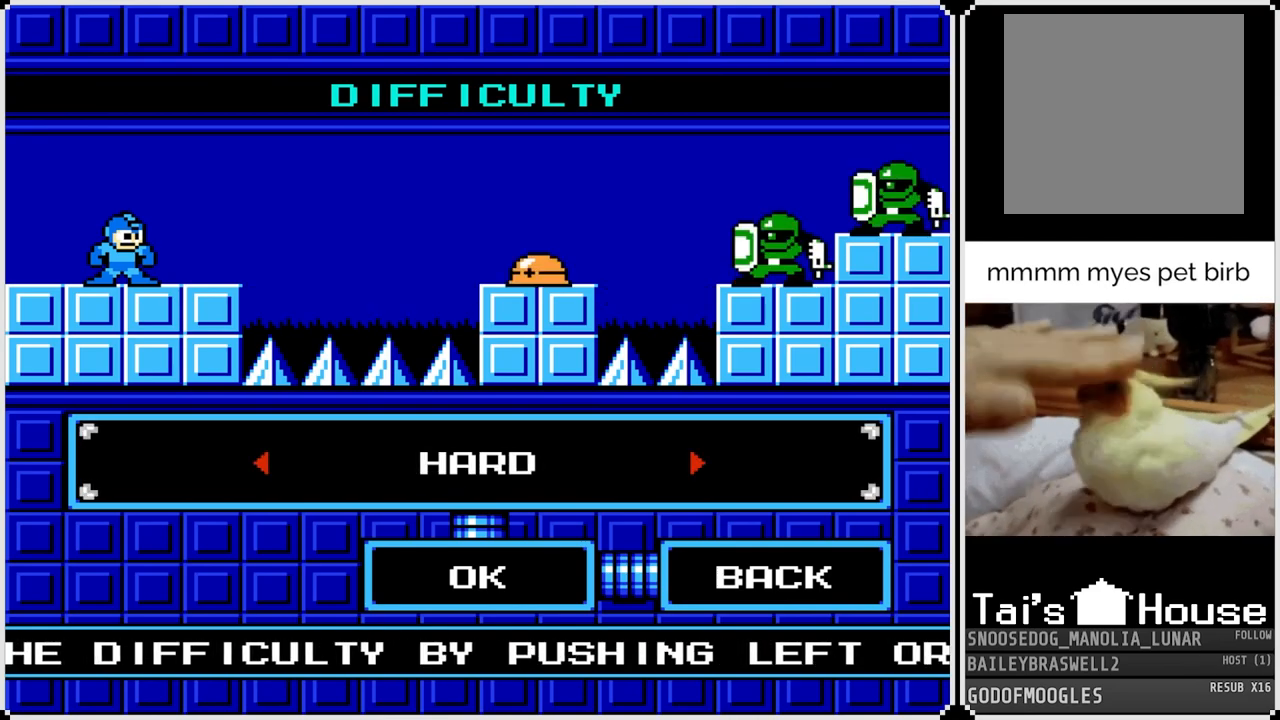
{"buttons": [], "left_stick": "center", "right_stick": "center", "events": []}
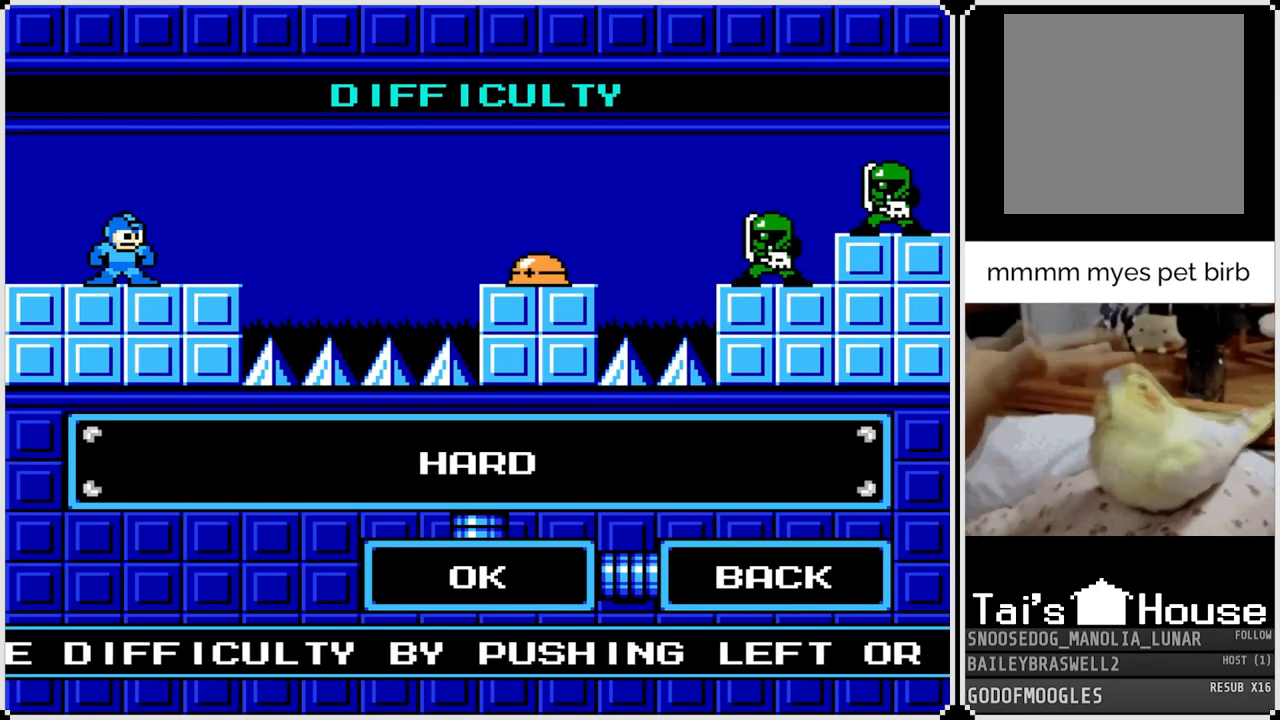
{"buttons": [], "left_stick": "center", "right_stick": "center", "events": []}
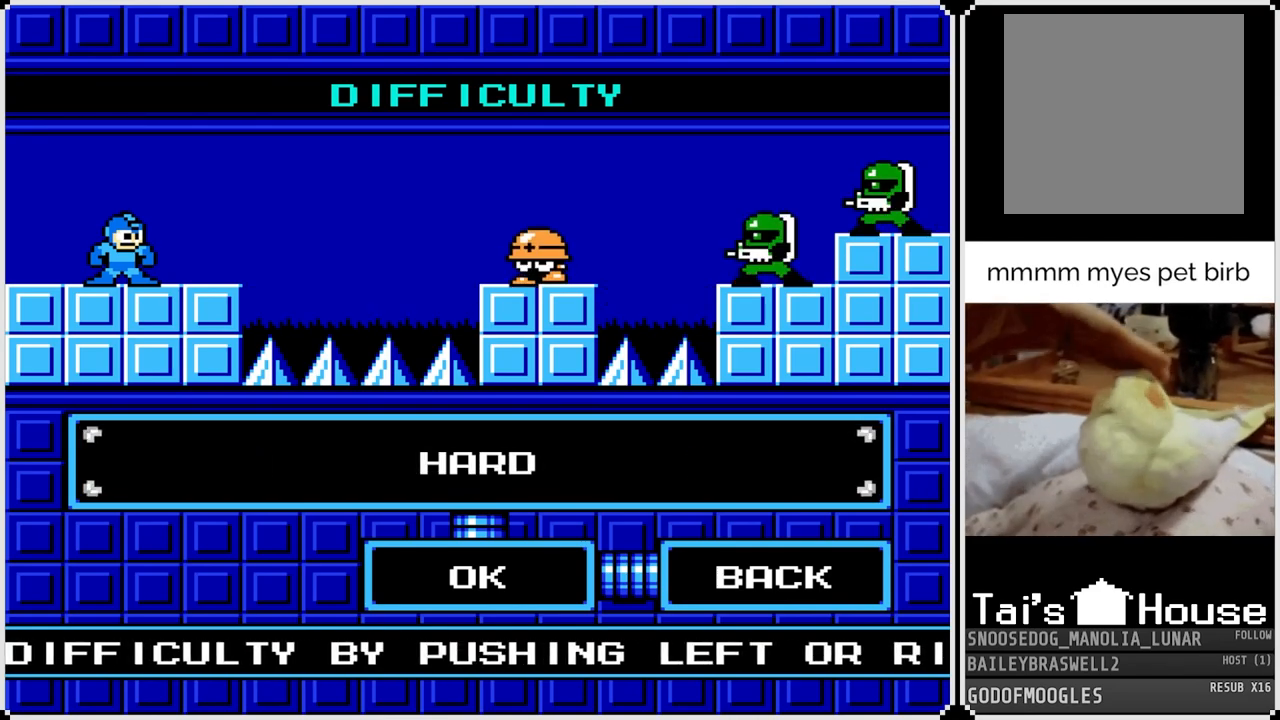
{"buttons": [], "left_stick": "center", "right_stick": "center", "events": [[267, "DPAD_DOWN", "down"], [417, "DPAD_DOWN", "up"]]}
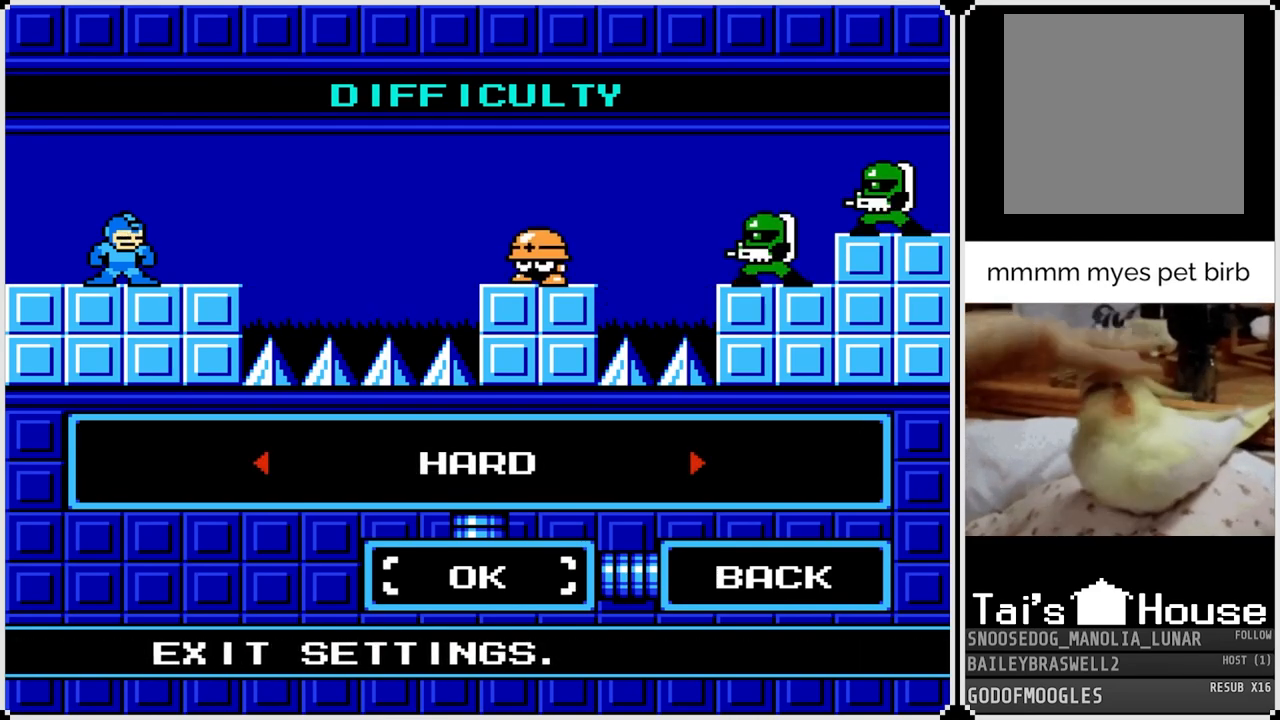
{"buttons": [], "left_stick": "center", "right_stick": "center", "events": []}
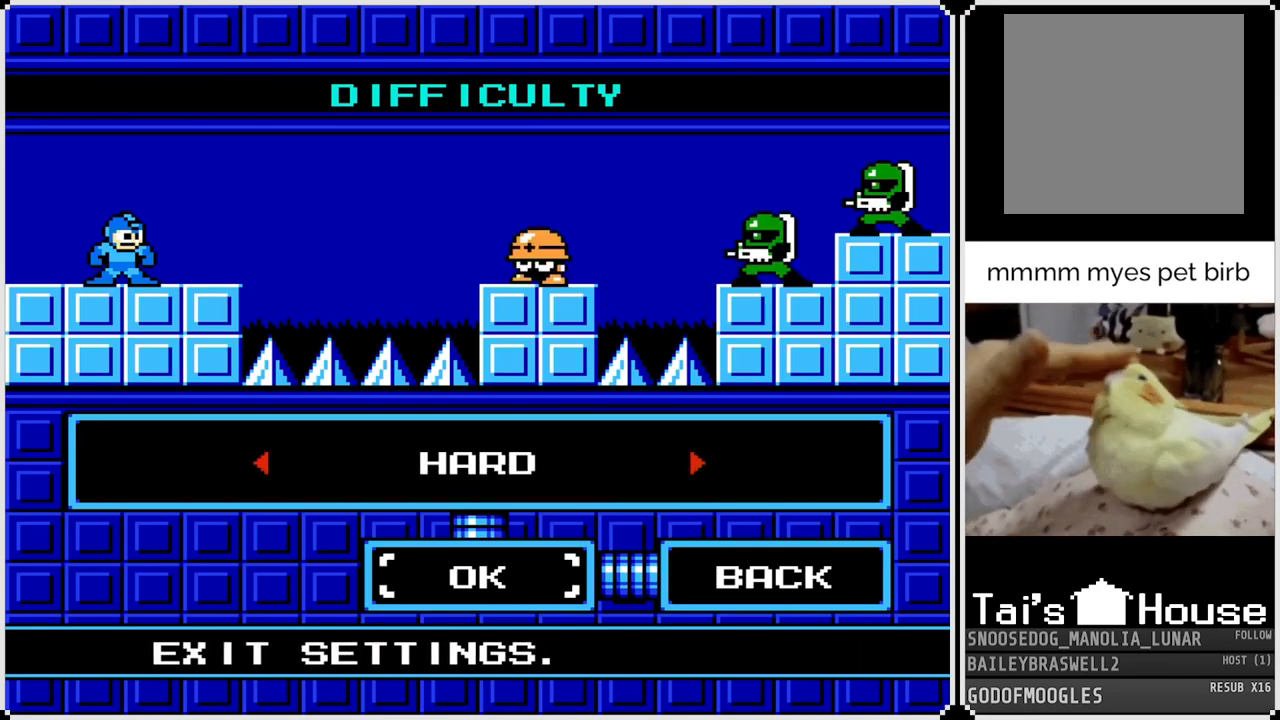
{"buttons": [], "left_stick": "center", "right_stick": "center", "events": []}
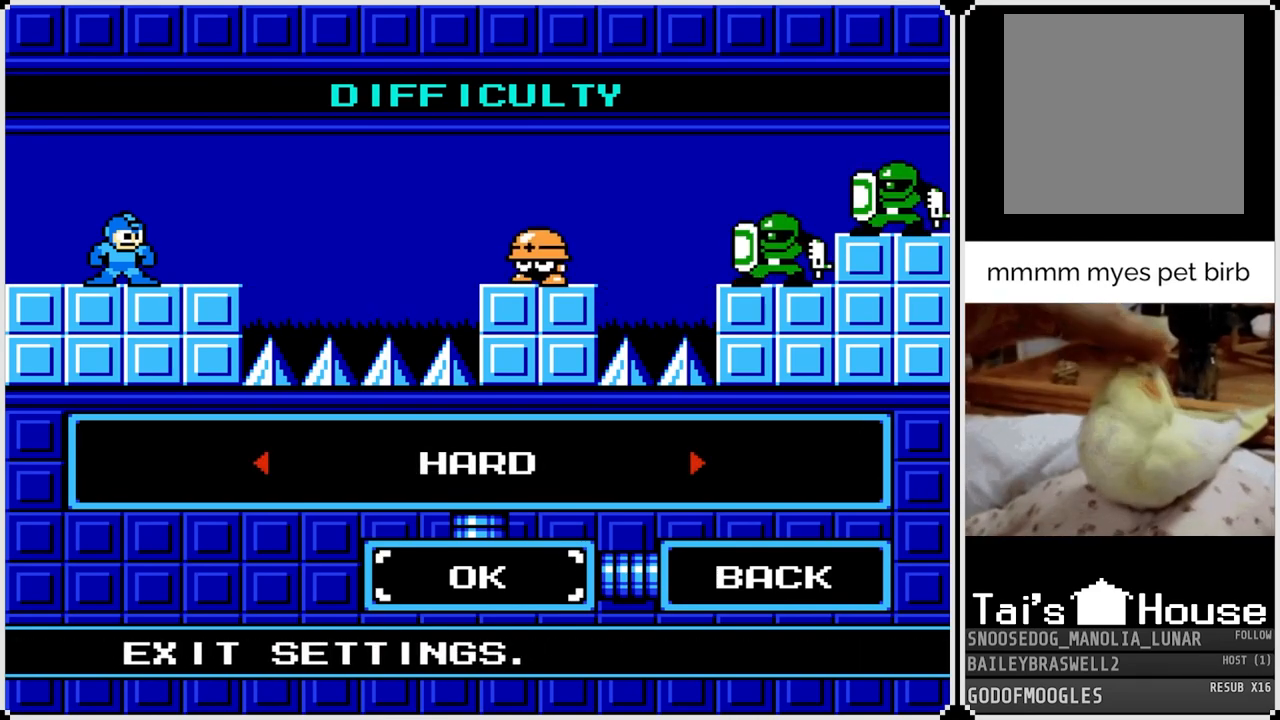
{"buttons": [], "left_stick": "center", "right_stick": "center", "events": [[233, "CIRCLE", "down"], [400, "CIRCLE", "up"]]}
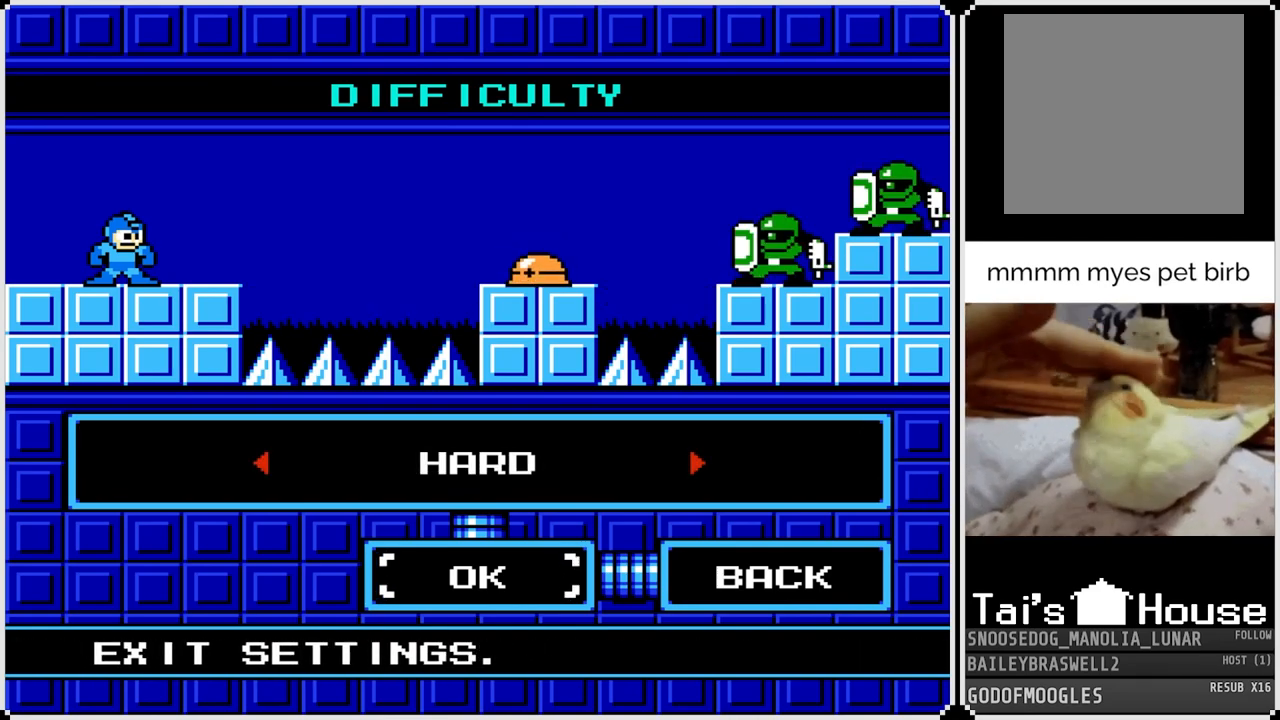
{"buttons": ["CIRCLE"], "left_stick": "center", "right_stick": "center", "events": [[284, "CIRCLE", "down"]]}
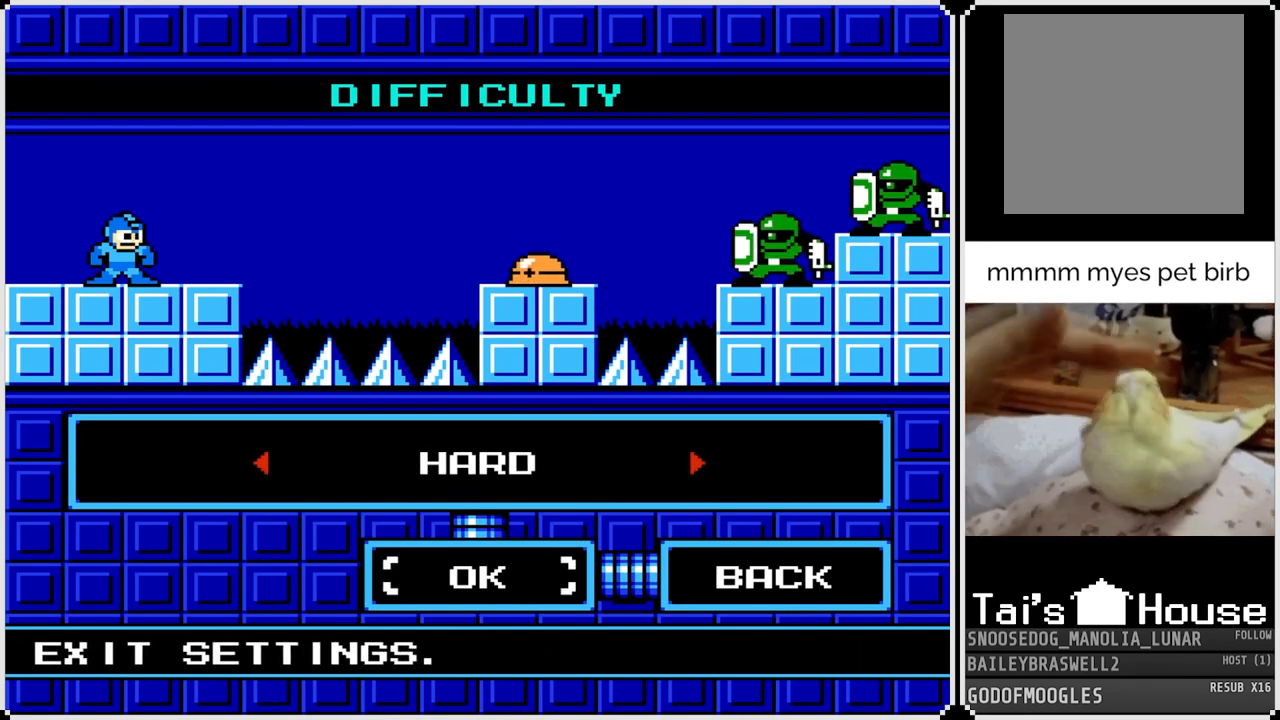
{"buttons": [], "left_stick": "center", "right_stick": "center", "events": [[16, "CIRCLE", "up"]]}
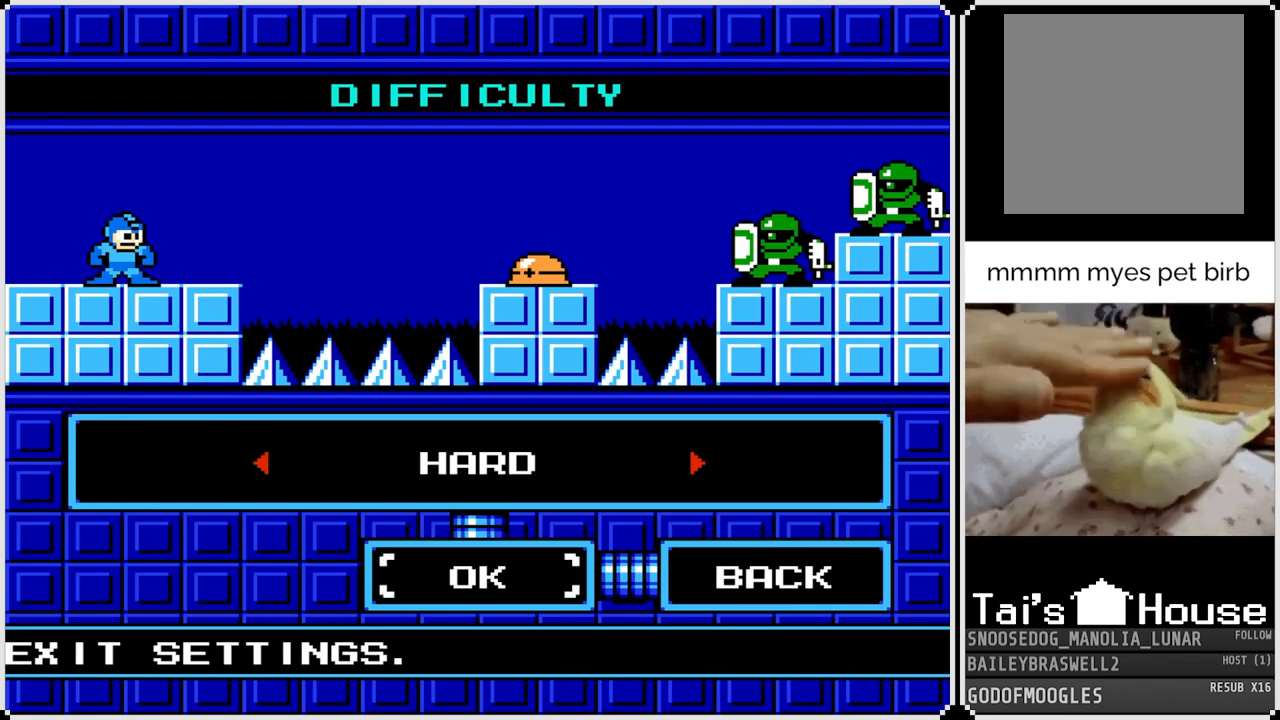
{"buttons": [], "left_stick": "center", "right_stick": "center", "events": [[50, "DPAD_RIGHT", "down"], [267, "DPAD_RIGHT", "up"]]}
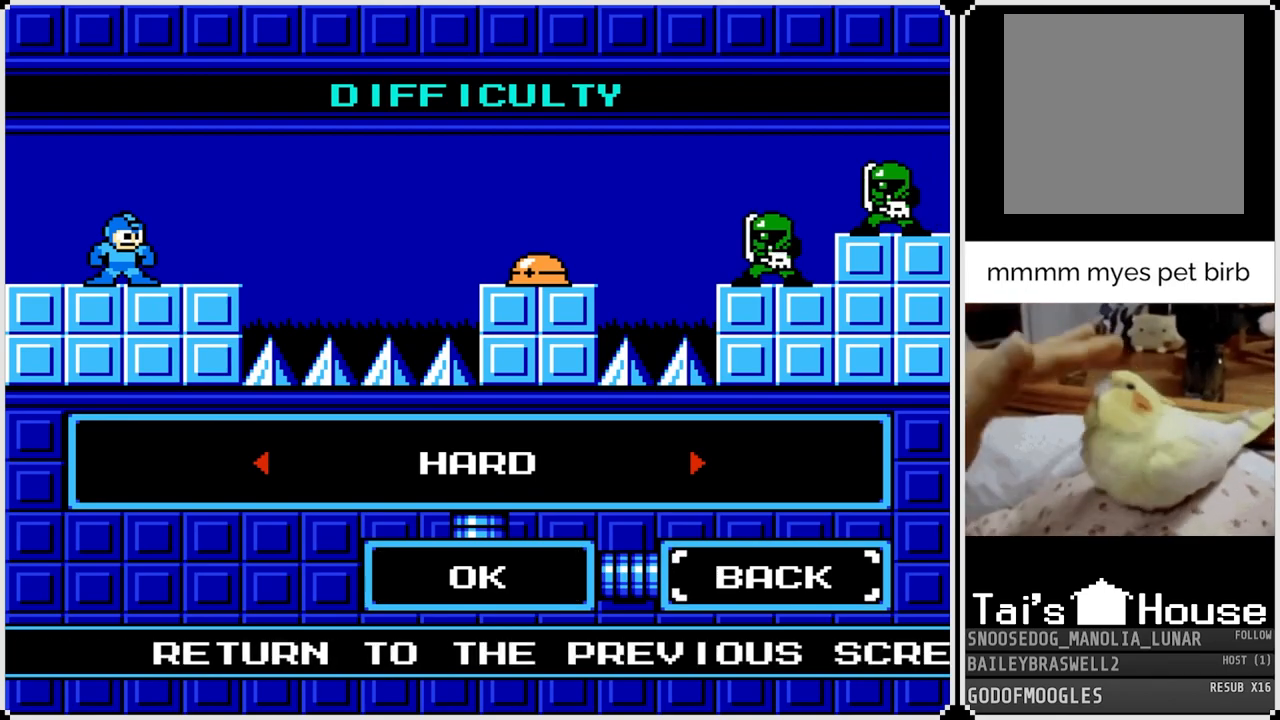
{"buttons": [], "left_stick": "center", "right_stick": "center", "events": [[333, "CROSS", "down"], [500, "CROSS", "up"]]}
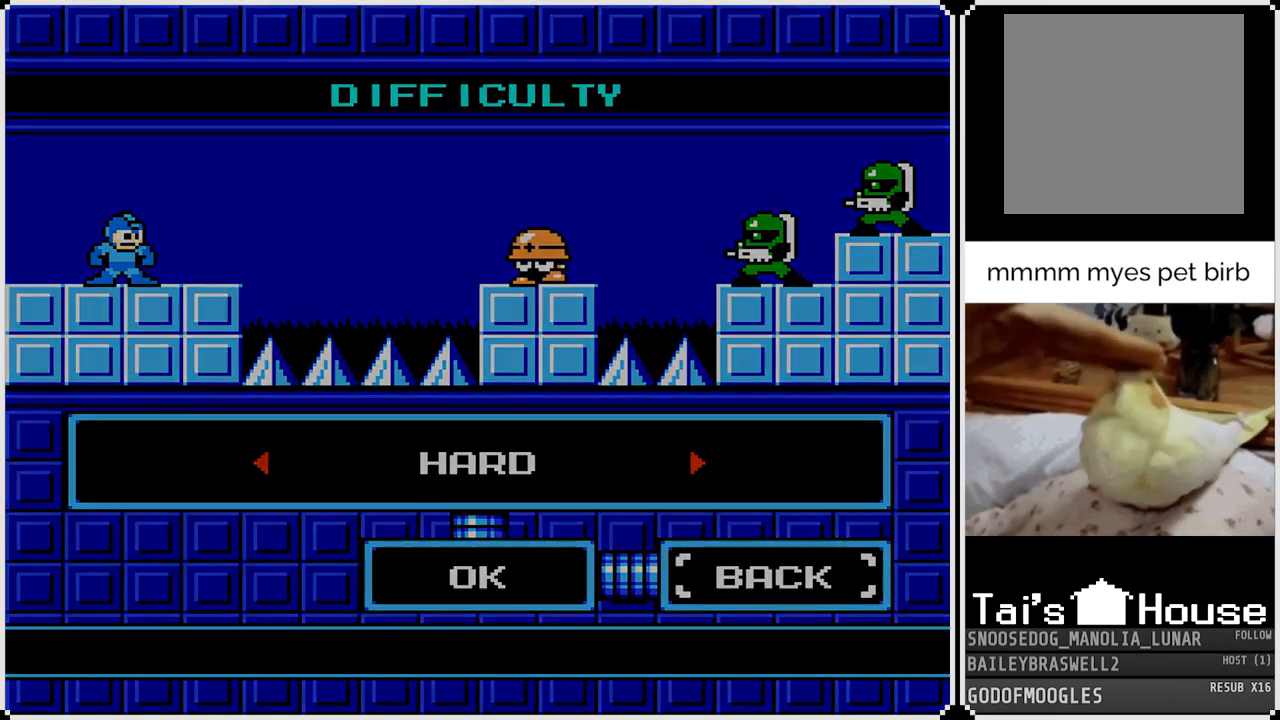
{"buttons": [], "left_stick": "center", "right_stick": "center", "events": []}
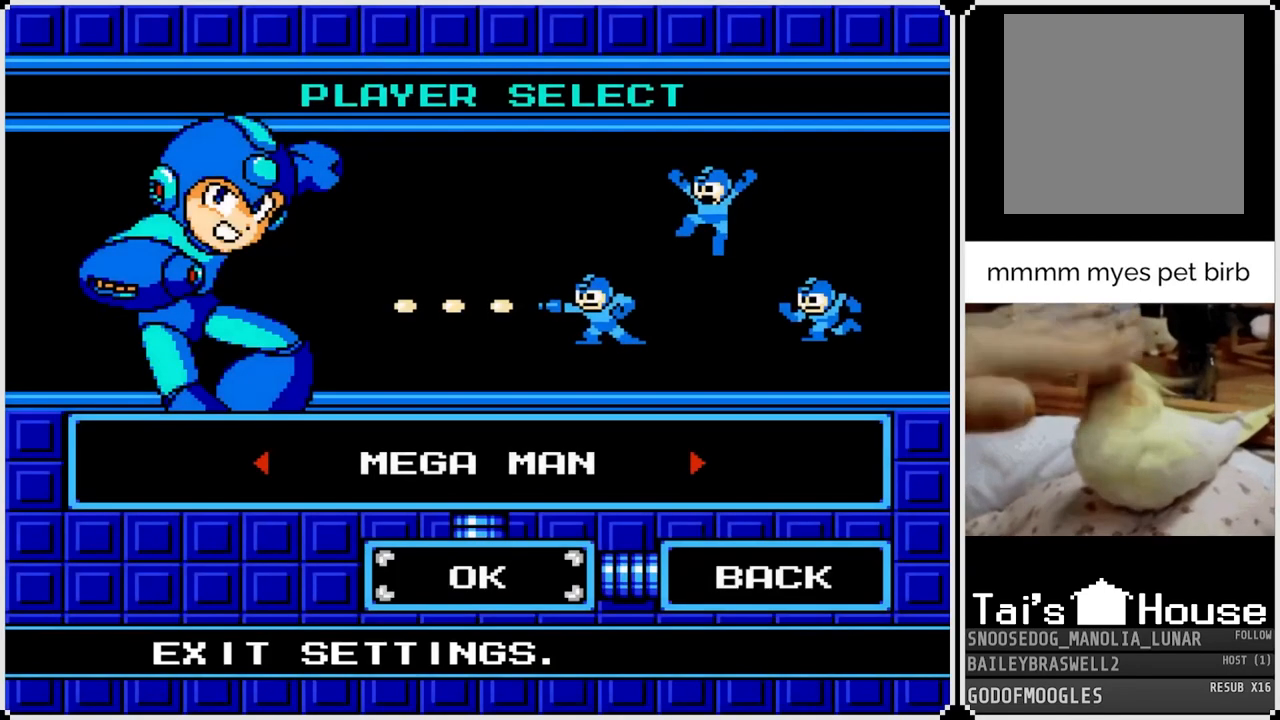
{"buttons": [], "left_stick": "center", "right_stick": "center", "events": [[250, "DPAD_RIGHT", "down"], [433, "DPAD_RIGHT", "up"]]}
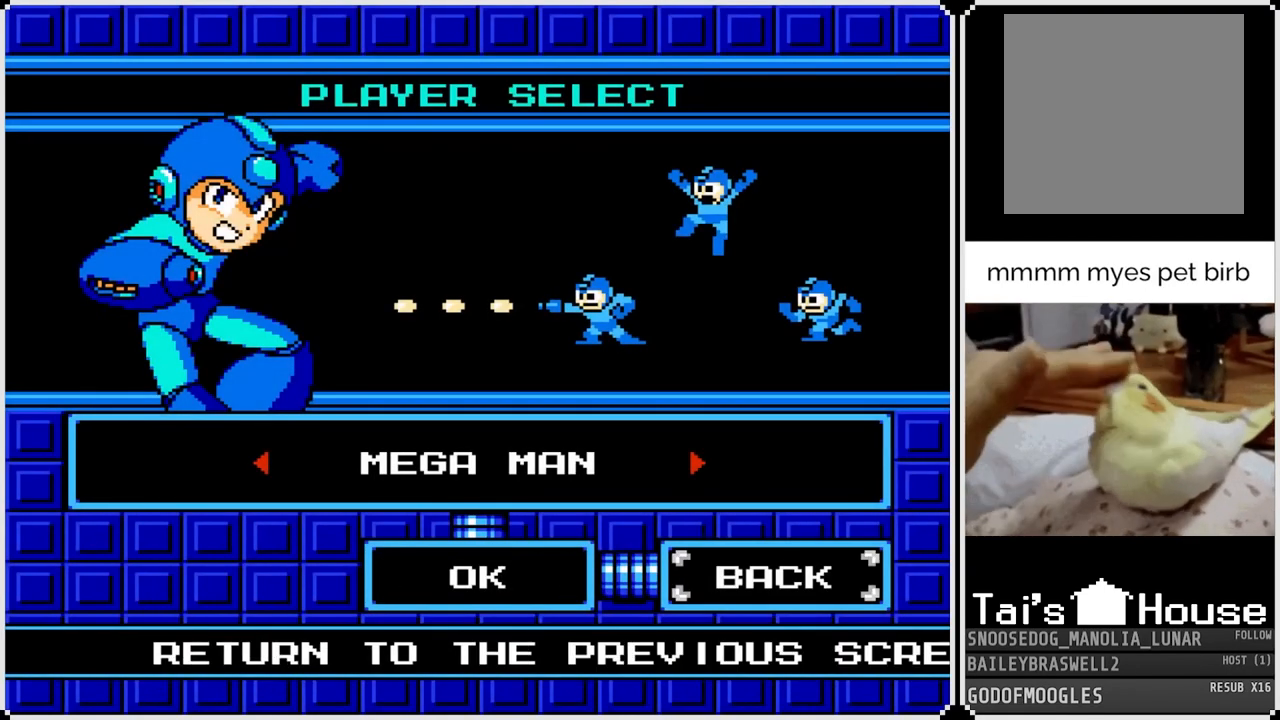
{"buttons": [], "left_stick": "center", "right_stick": "center", "events": [[134, "CROSS", "down"], [317, "CROSS", "up"]]}
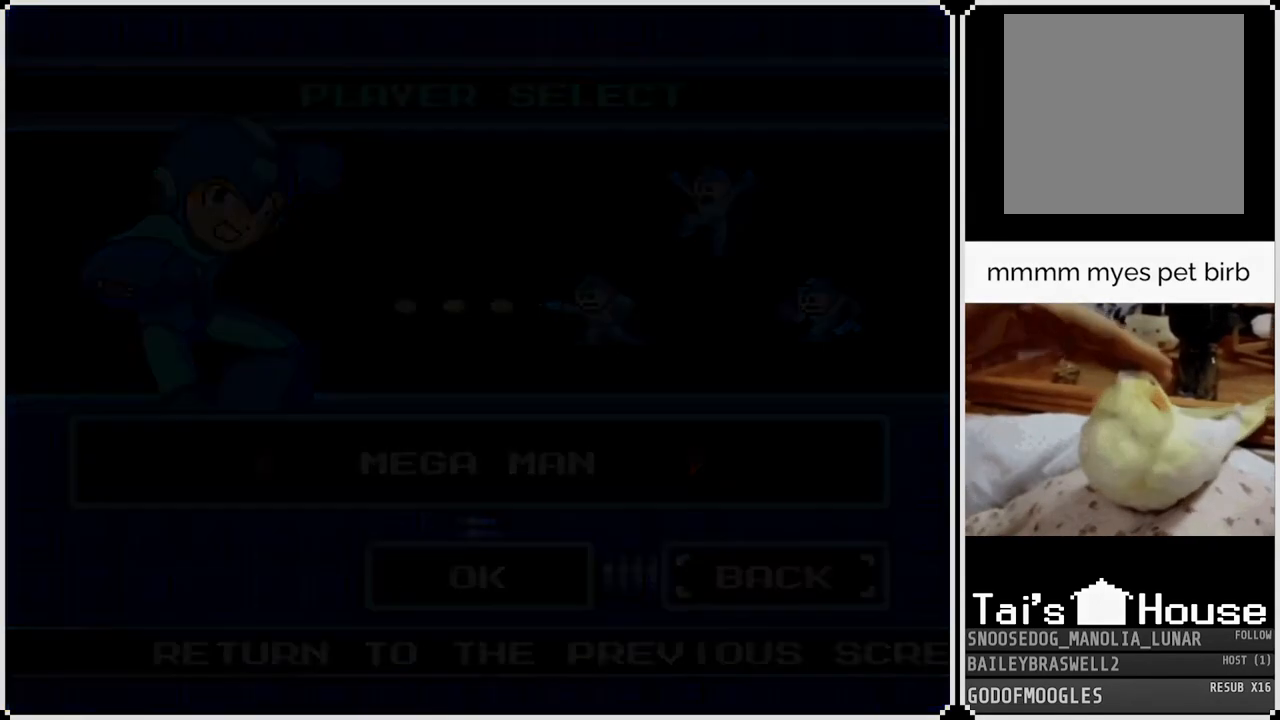
{"buttons": [], "left_stick": "center", "right_stick": "center", "events": []}
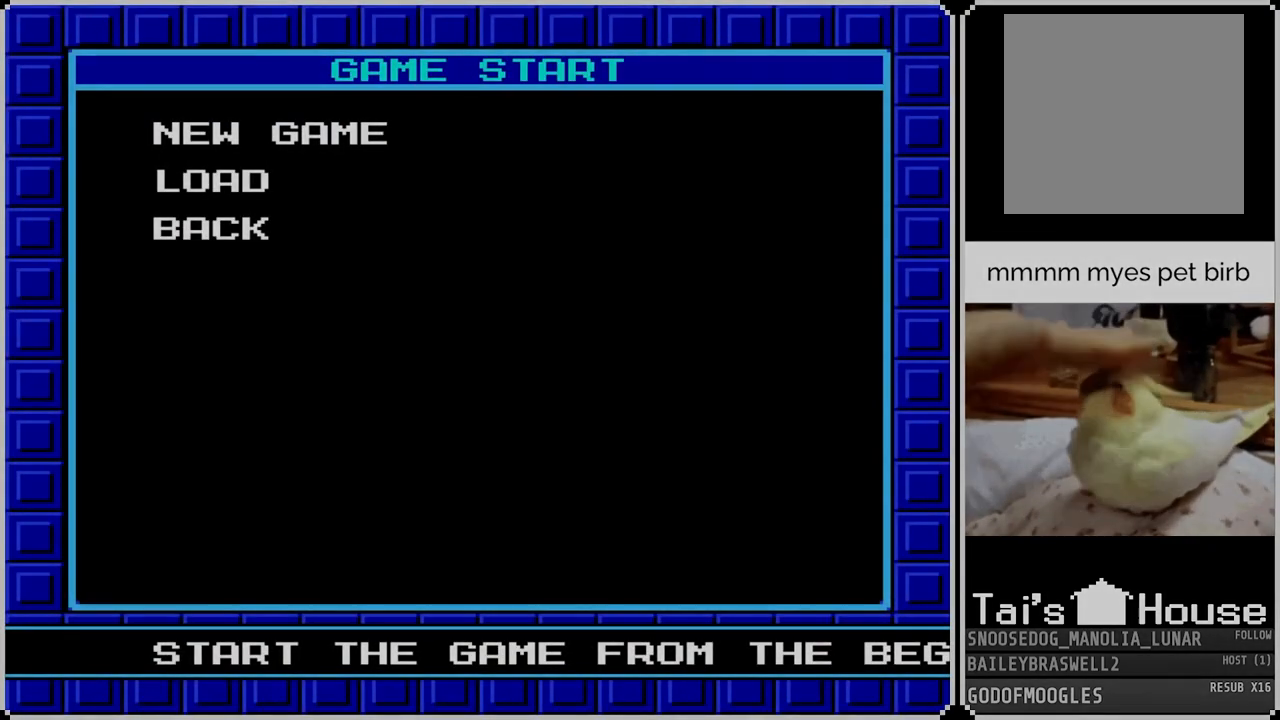
{"buttons": ["DPAD_DOWN"], "left_stick": "center", "right_stick": "center", "events": [[367, "DPAD_DOWN", "down"]]}
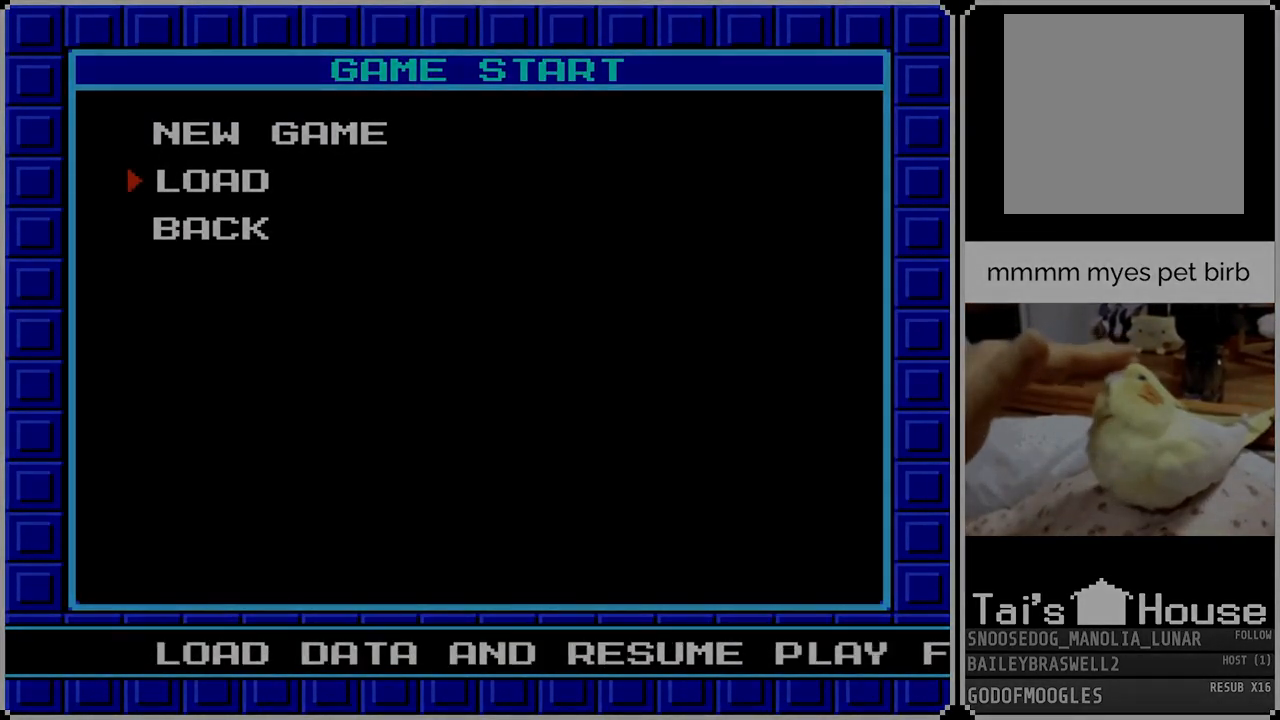
{"buttons": [], "left_stick": "center", "right_stick": "center", "events": [[50, "DPAD_DOWN", "up"], [100, "DPAD_DOWN", "down"], [266, "DPAD_DOWN", "up"], [333, "CROSS", "down"], [467, "CROSS", "up"]]}